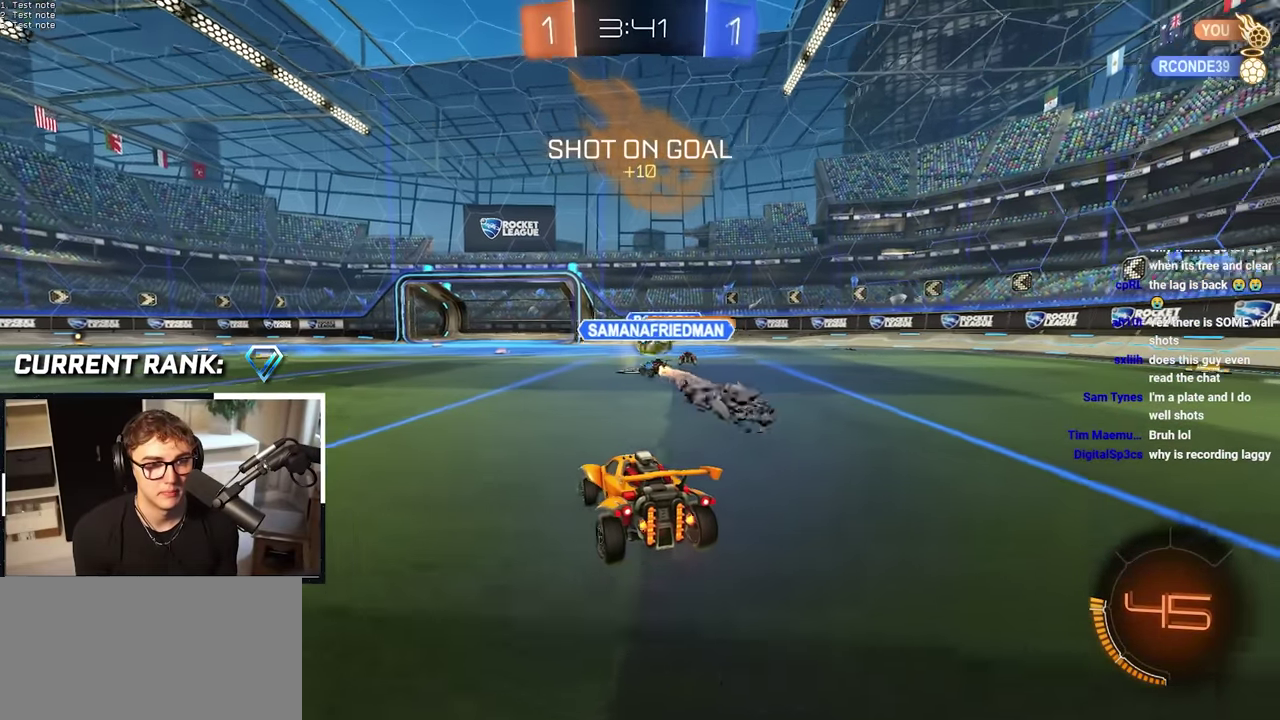
Gameplay with a controller (PlayStation layout); each line is a JSON object with the inputs held at the frame after it. "events" lists button and stick changes between this image and that frame as [ms after this image, input, new state], when the widget could be followed in between. This overlay highlights the sticks when they move; stick clicks (L3 R3) are not distinguishable.
{"buttons": [], "left_stick": "center", "right_stick": "center", "events": [[17, "left_stick", "up"], [233, "left_stick", "center"]]}
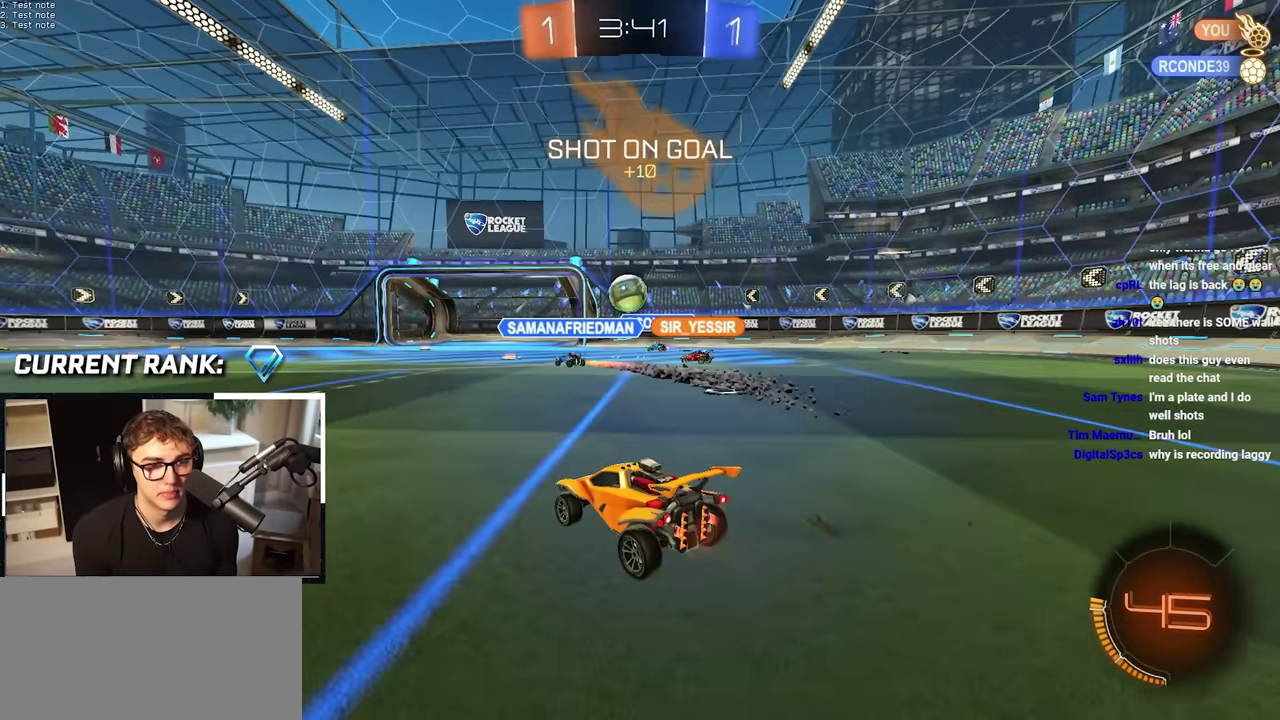
{"buttons": [], "left_stick": "up-left", "right_stick": "center", "events": [[17, "left_stick", "up-left"]]}
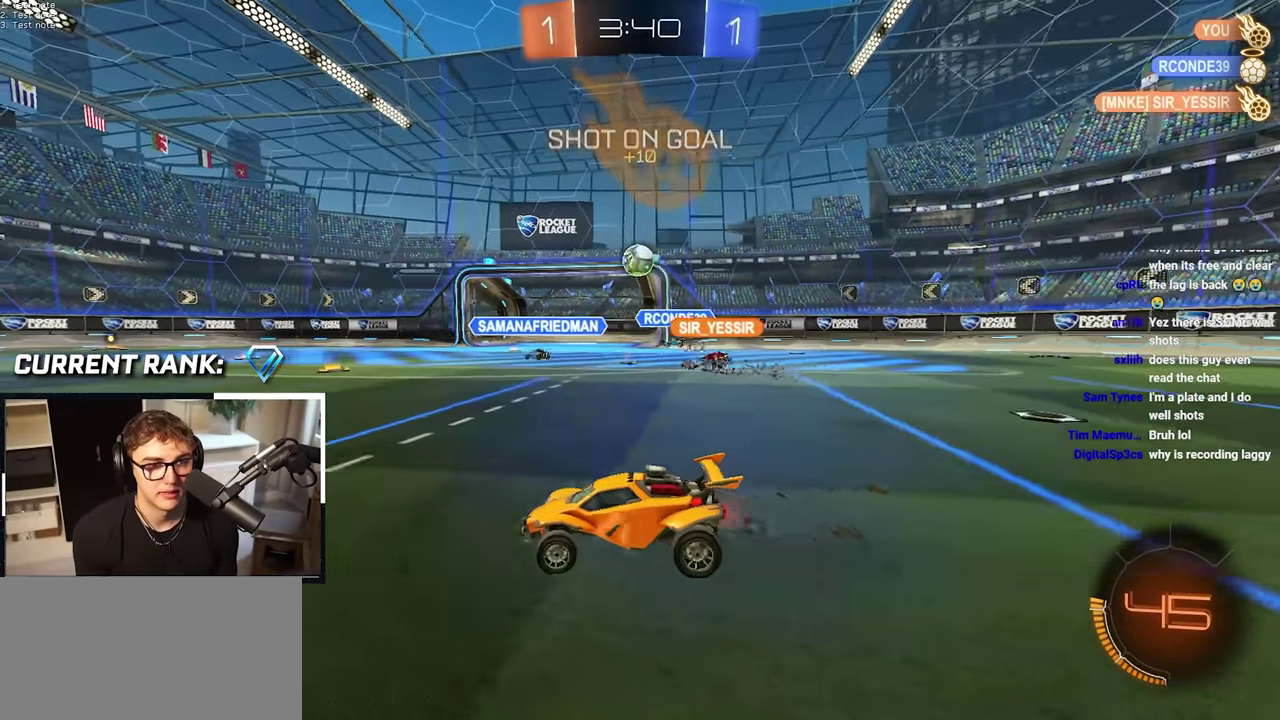
{"buttons": [], "left_stick": "up", "right_stick": "center", "events": [[17, "left_stick", "up"]]}
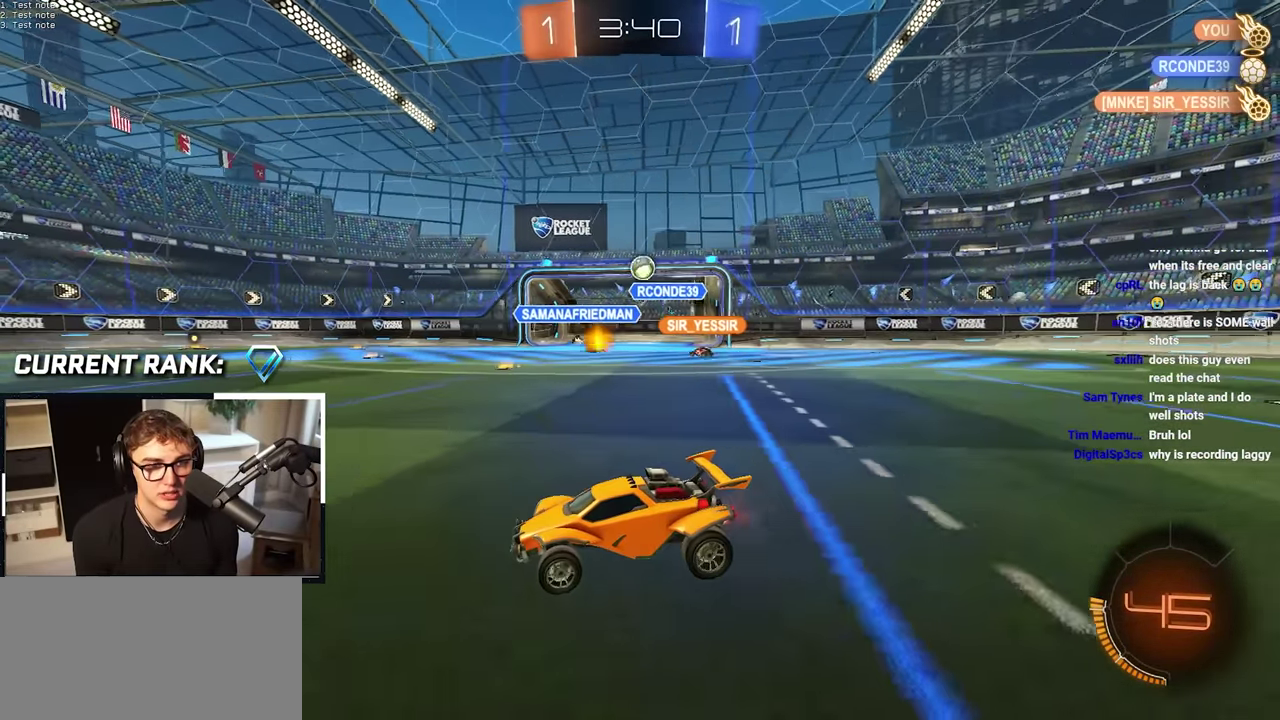
{"buttons": [], "left_stick": "up", "right_stick": "center", "events": []}
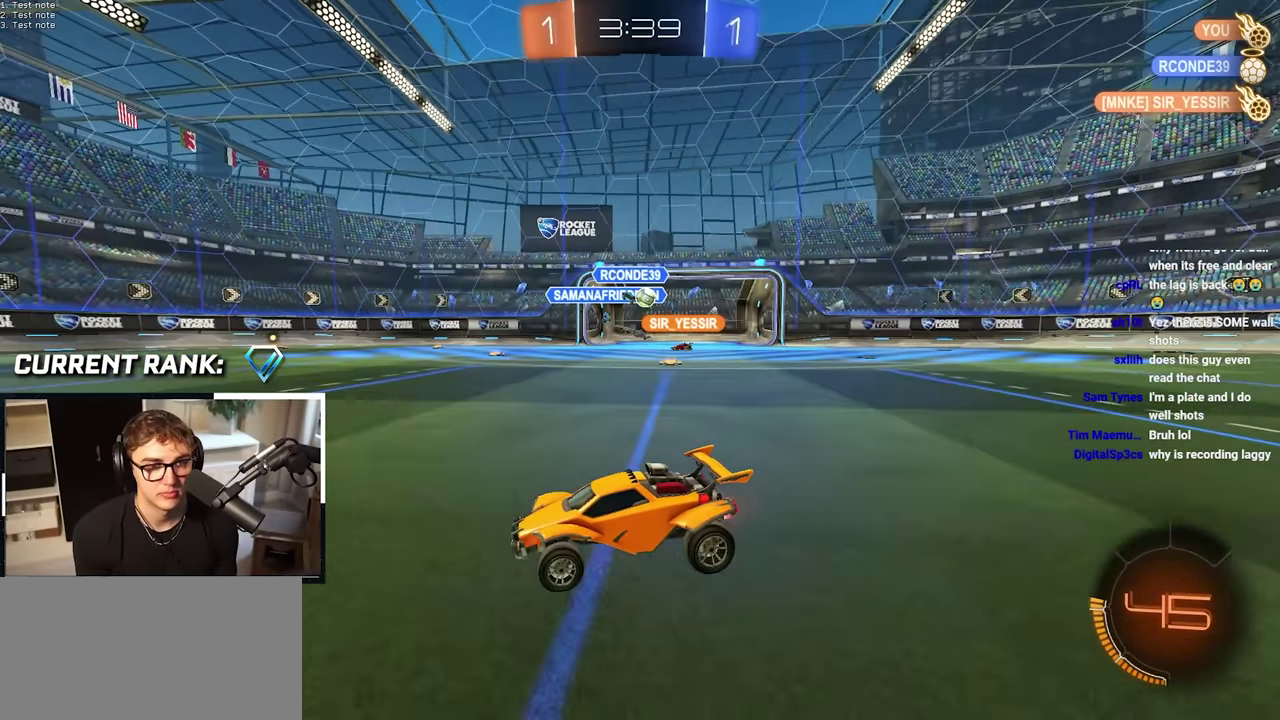
{"buttons": [], "left_stick": "up-right", "right_stick": "center", "events": [[150, "left_stick", "up-right"]]}
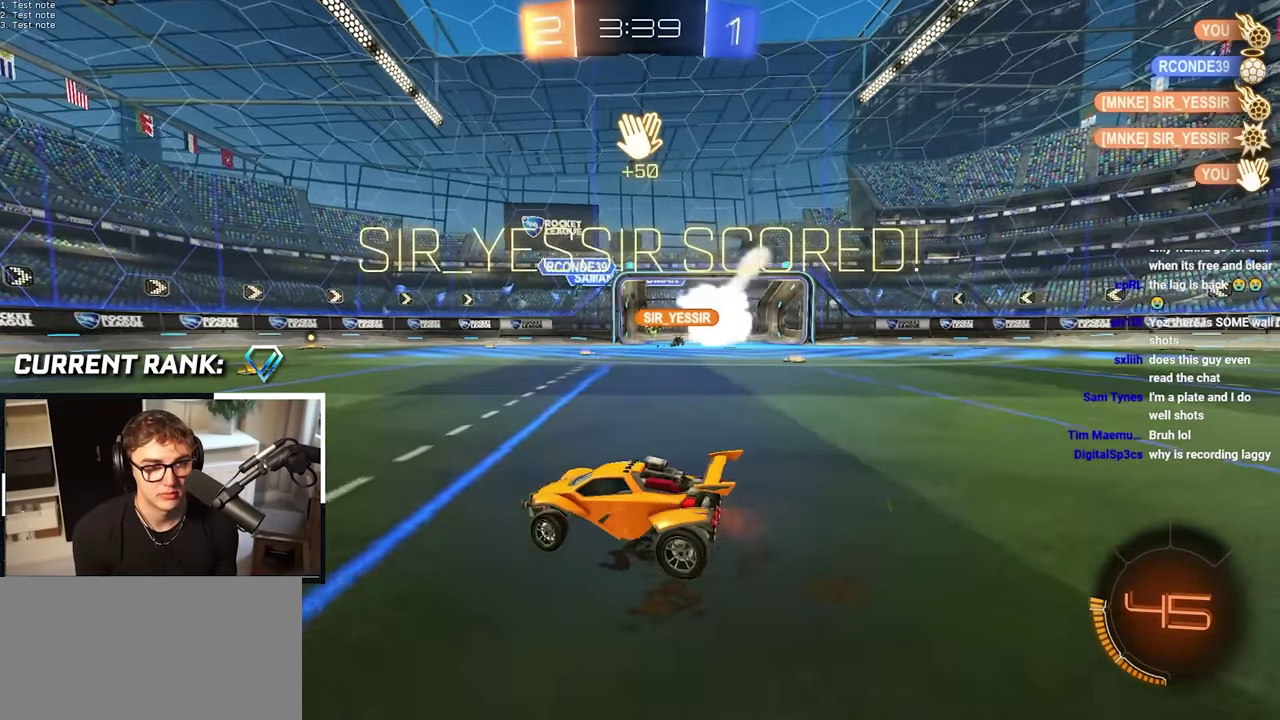
{"buttons": [], "left_stick": "center", "right_stick": "center", "events": [[150, "left_stick", "up"], [233, "TRIANGLE", "down"], [333, "TRIANGLE", "up"], [417, "left_stick", "up-left"], [500, "left_stick", "center"]]}
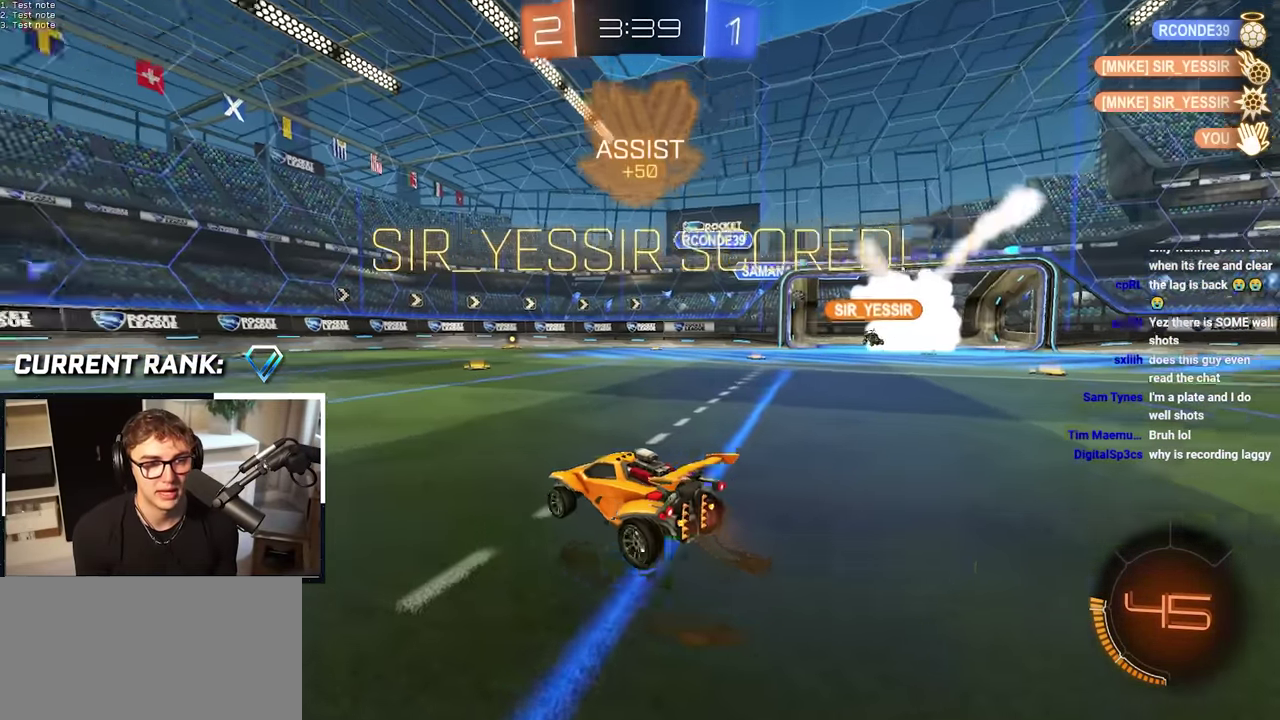
{"buttons": [], "left_stick": "center", "right_stick": "center", "events": [[133, "DPAD_LEFT", "down"], [217, "DPAD_LEFT", "up"], [333, "DPAD_UP", "down"], [383, "DPAD_UP", "up"]]}
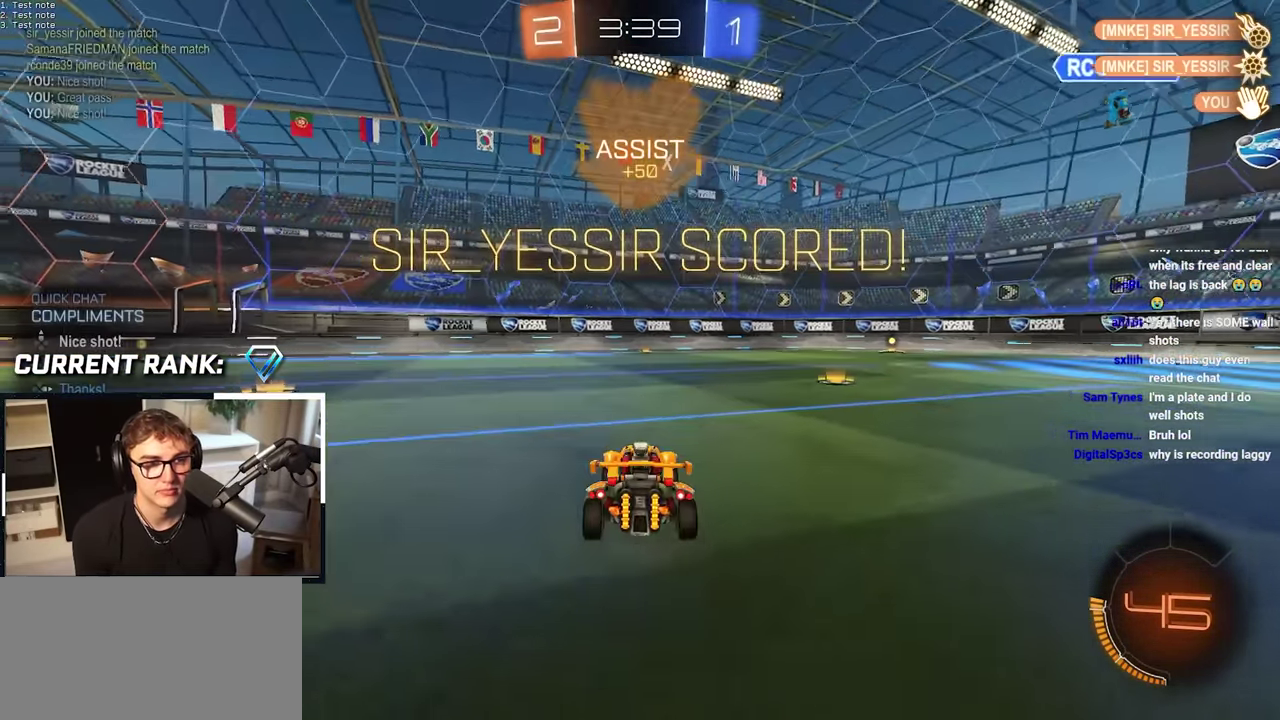
{"buttons": ["L2"], "left_stick": "up-left", "right_stick": "center", "events": [[50, "TRIANGLE", "down"], [117, "TRIANGLE", "up"], [133, "left_stick", "up-left"], [150, "L2", "down"], [367, "L2", "up"], [500, "L2", "down"]]}
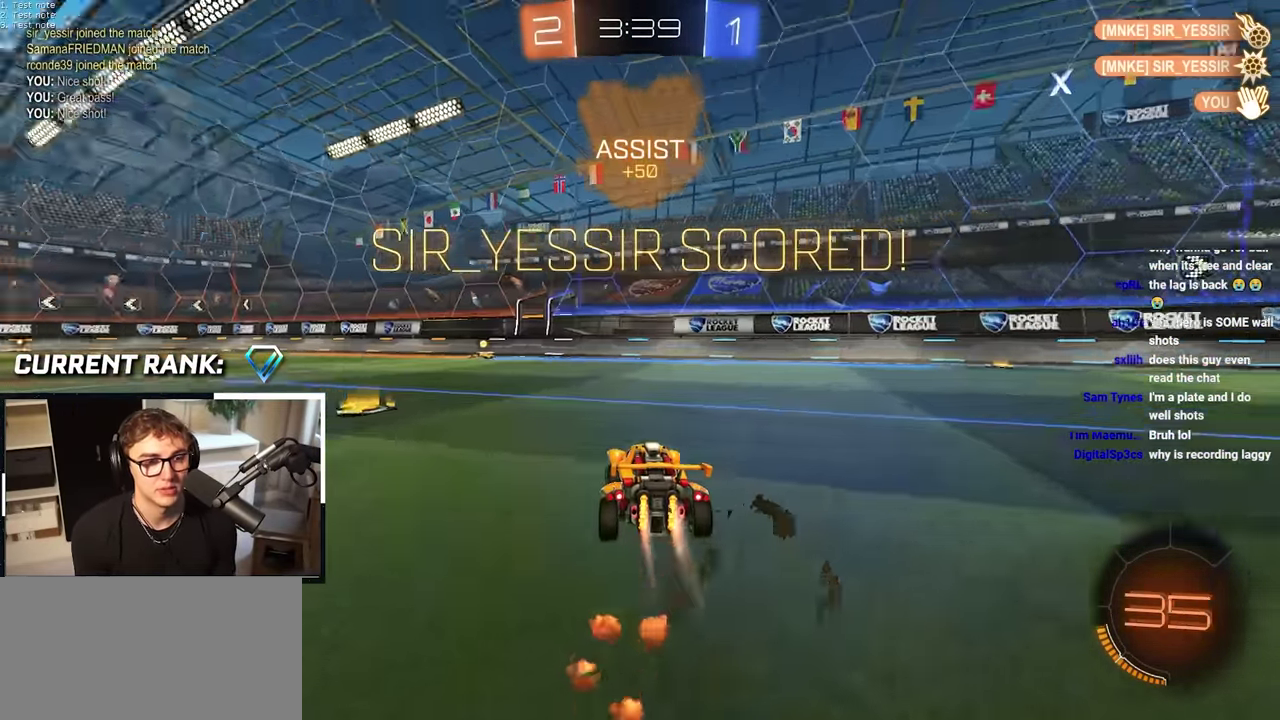
{"buttons": ["L2"], "left_stick": "up", "right_stick": "center", "events": [[133, "left_stick", "up"], [183, "CROSS", "down"], [250, "CROSS", "up"], [350, "CROSS", "down"], [433, "CROSS", "up"]]}
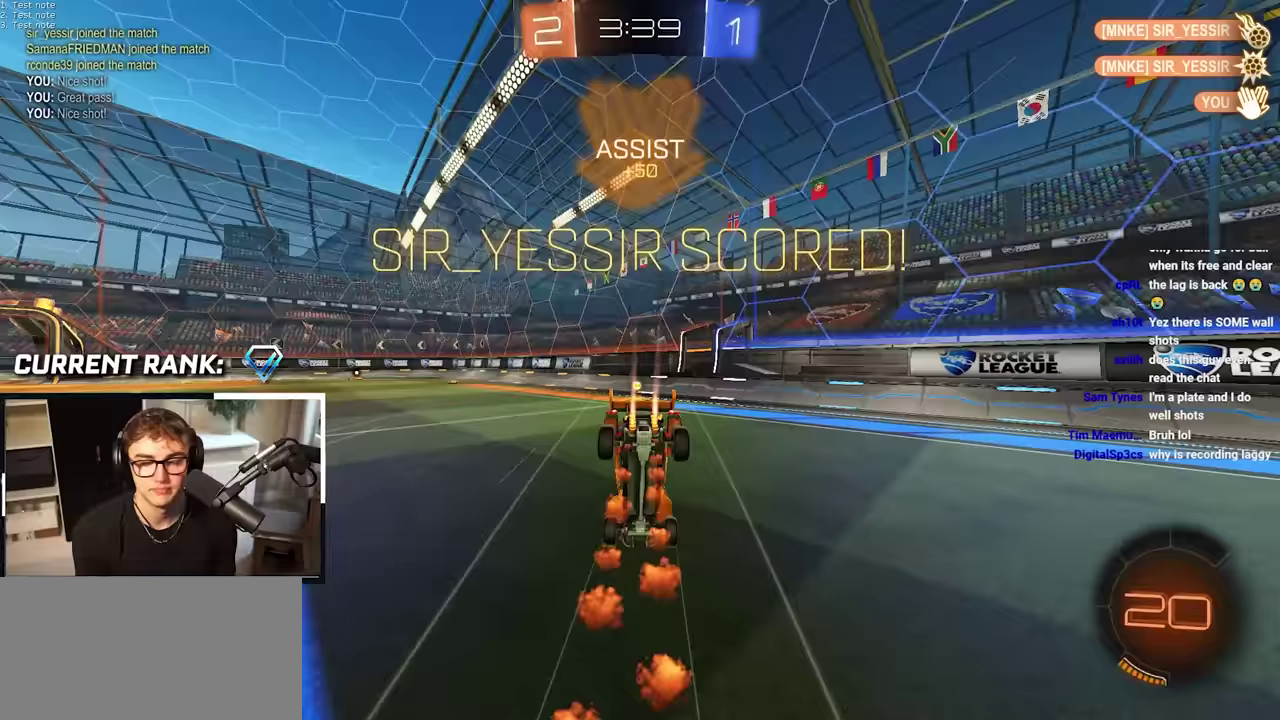
{"buttons": [], "left_stick": "center", "right_stick": "center", "events": [[50, "L2", "up"], [50, "left_stick", "center"], [233, "R2", "down"], [350, "R2", "up"]]}
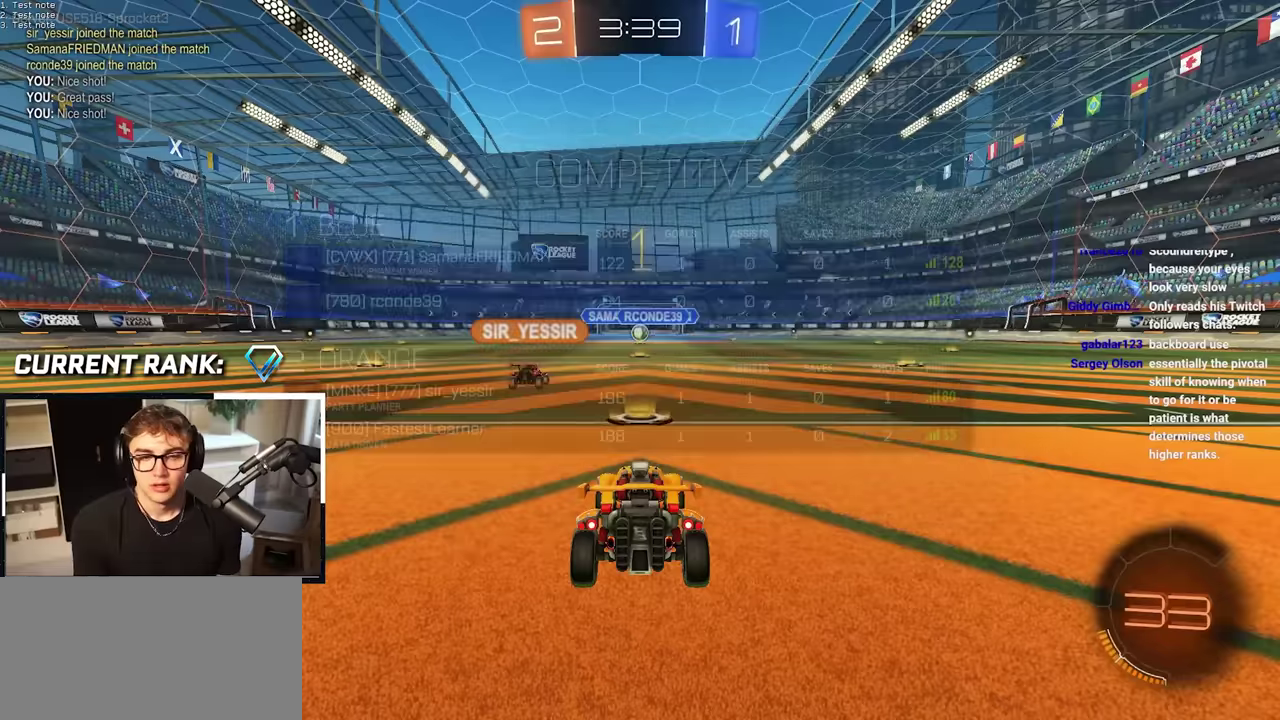
{"buttons": [], "left_stick": "center", "right_stick": "center", "events": []}
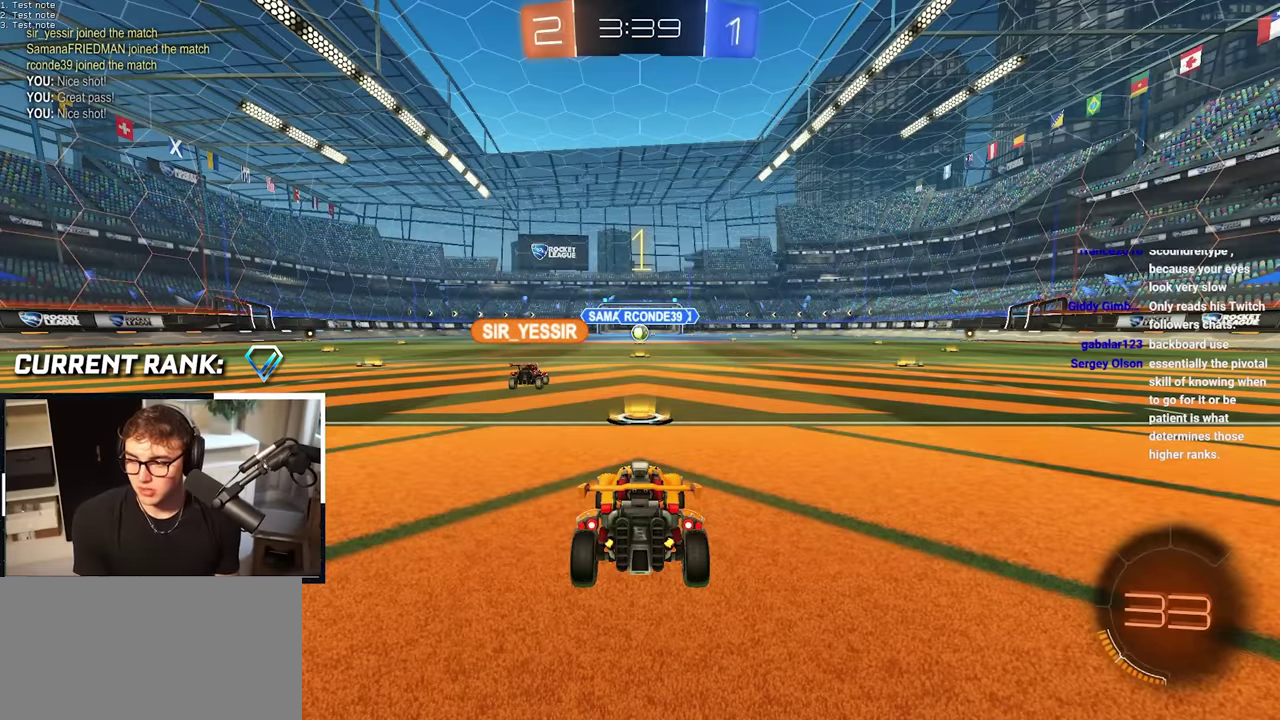
{"buttons": [], "left_stick": "center", "right_stick": "center", "events": []}
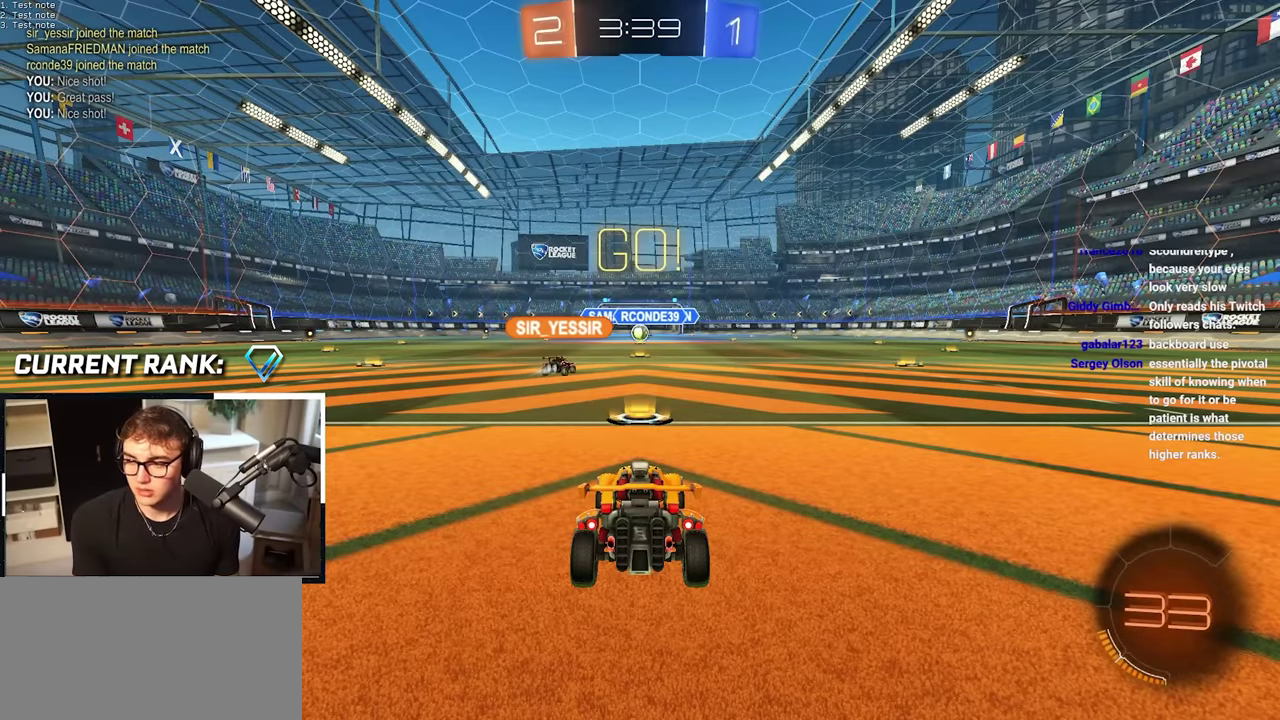
{"buttons": [], "left_stick": "center", "right_stick": "center", "events": []}